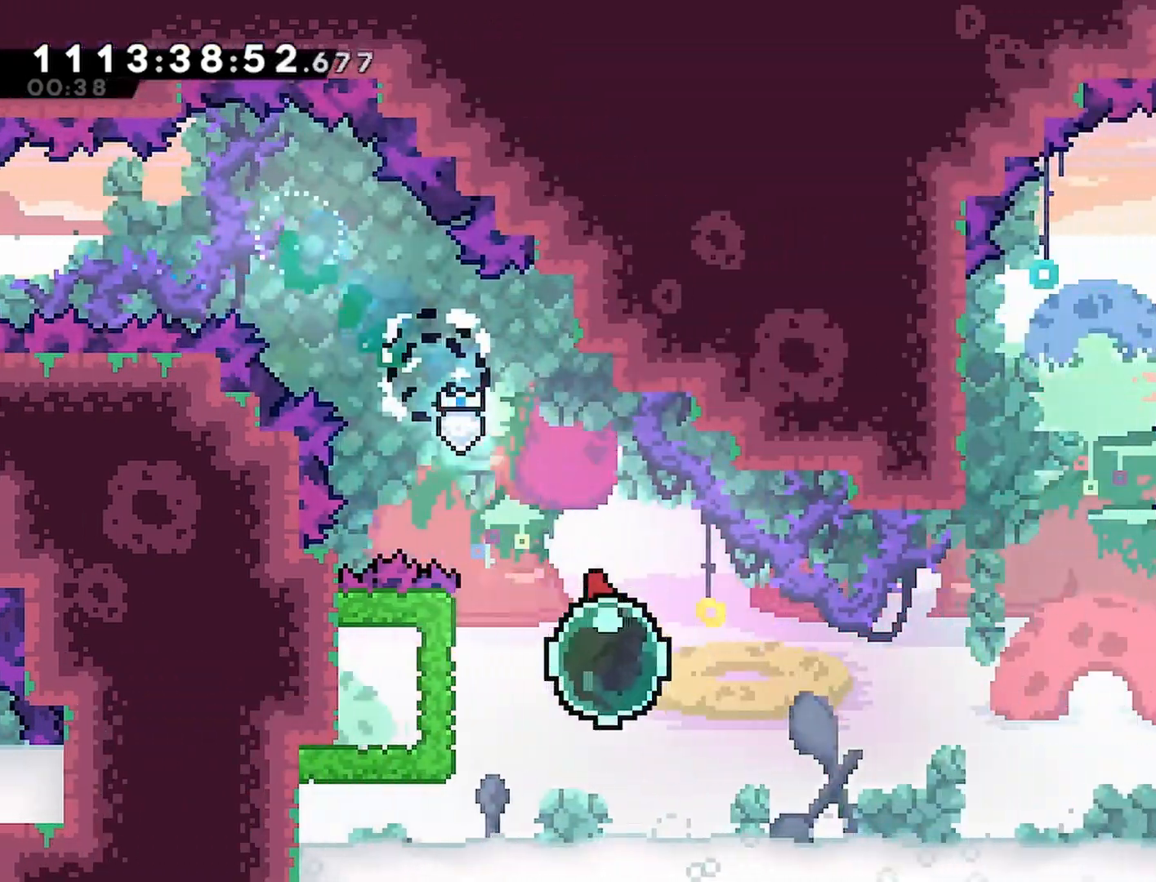
Gameplay with a controller (PlayStation layout); each line is a JSON object with the inputs held at the frame after it (dt_ms = milliseconds from this image to that frame). "events" lists button and stick changes between this image and that frame as [ms after this image, input, new state], when the widget could be followed in between.
{"dt_ms": 500, "buttons": ["R2", "DPAD_RIGHT"], "left_stick": "center", "right_stick": "center", "events": [[400, "DPAD_LEFT", "up"], [400, "DPAD_RIGHT", "down"]]}
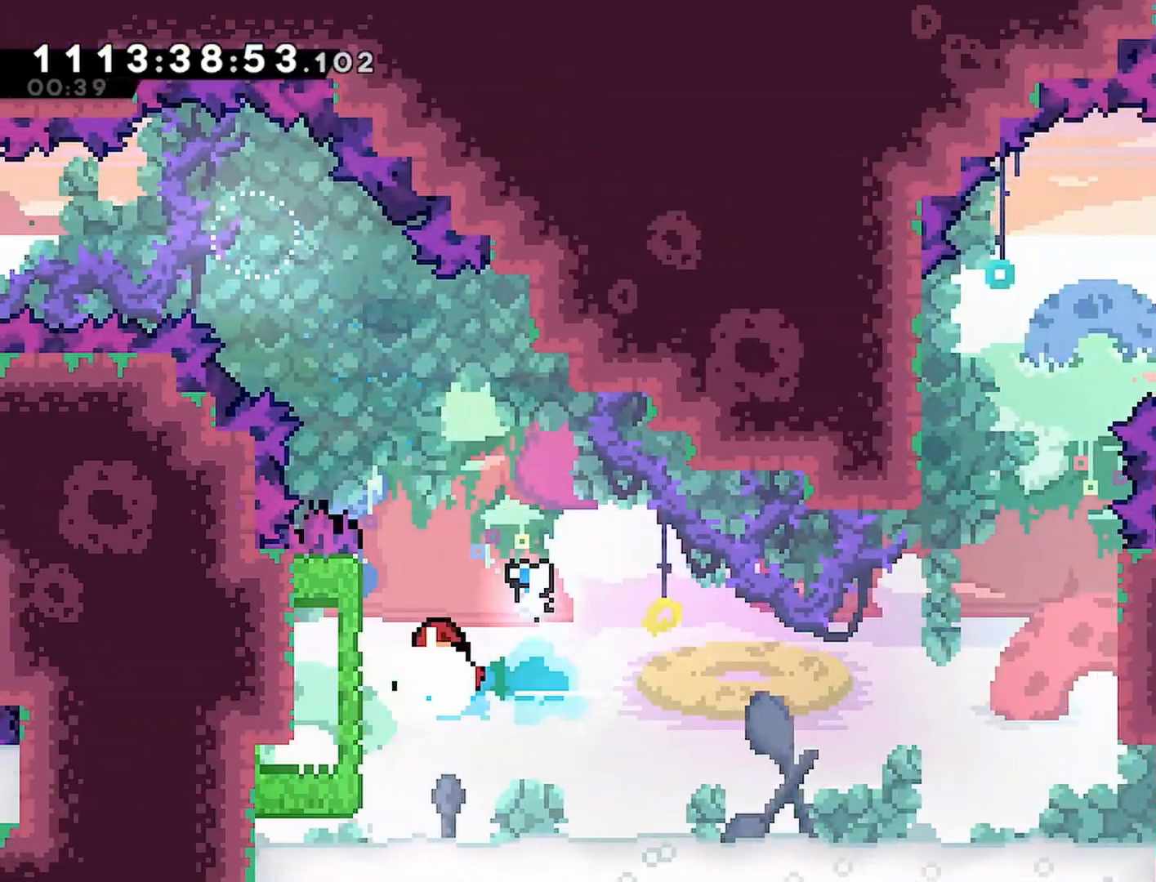
{"dt_ms": 500, "buttons": ["R2", "DPAD_UP", "DPAD_RIGHT"], "left_stick": "center", "right_stick": "center"}
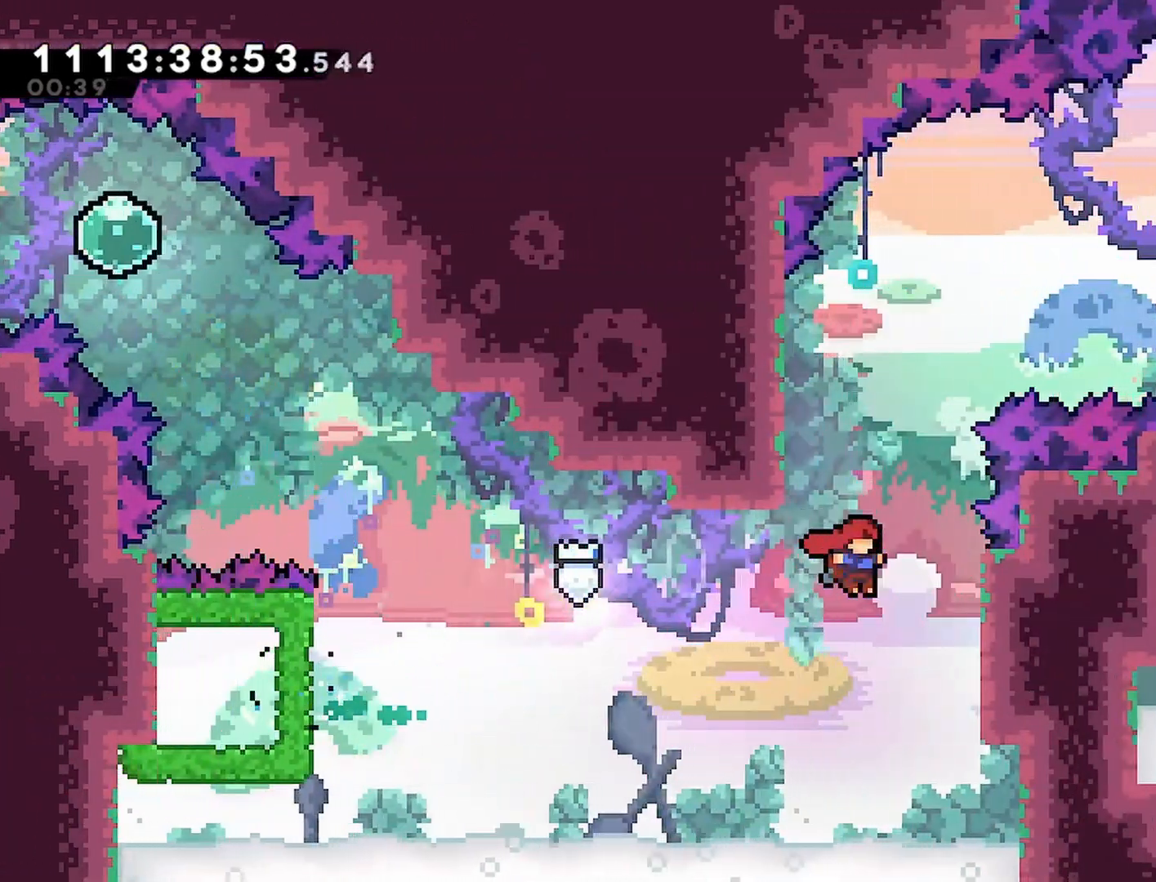
{"dt_ms": 500, "buttons": ["CROSS", "R2", "DPAD_LEFT"], "left_stick": "center", "right_stick": "center", "events": [[233, "DPAD_RIGHT", "up"], [250, "CROSS", "down"], [267, "DPAD_LEFT", "down"], [283, "DPAD_UP", "up"]]}
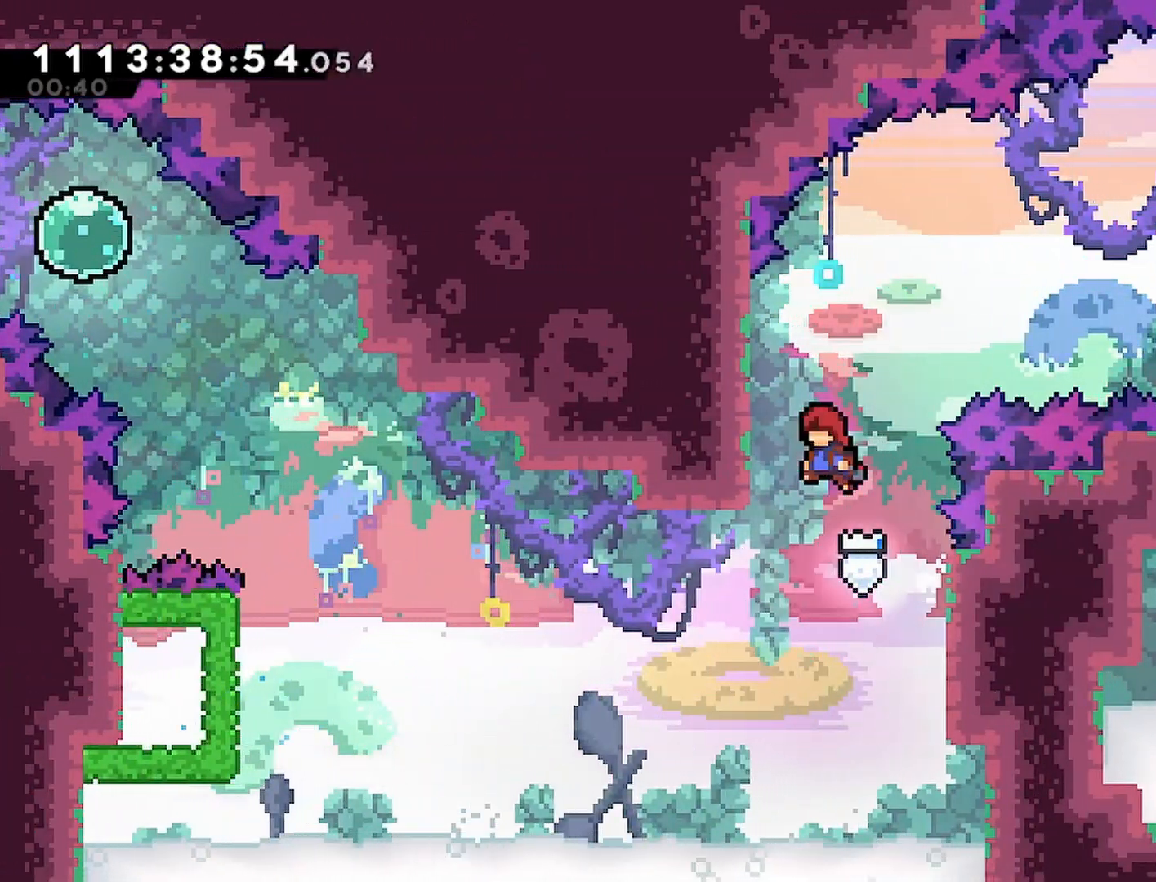
{"dt_ms": 500, "buttons": ["CROSS", "R2", "DPAD_RIGHT"], "left_stick": "center", "right_stick": "center", "events": [[67, "DPAD_UP", "down"], [83, "CROSS", "up"], [267, "DPAD_LEFT", "up"], [433, "DPAD_RIGHT", "down"], [433, "DPAD_UP", "up"], [500, "CROSS", "down"]]}
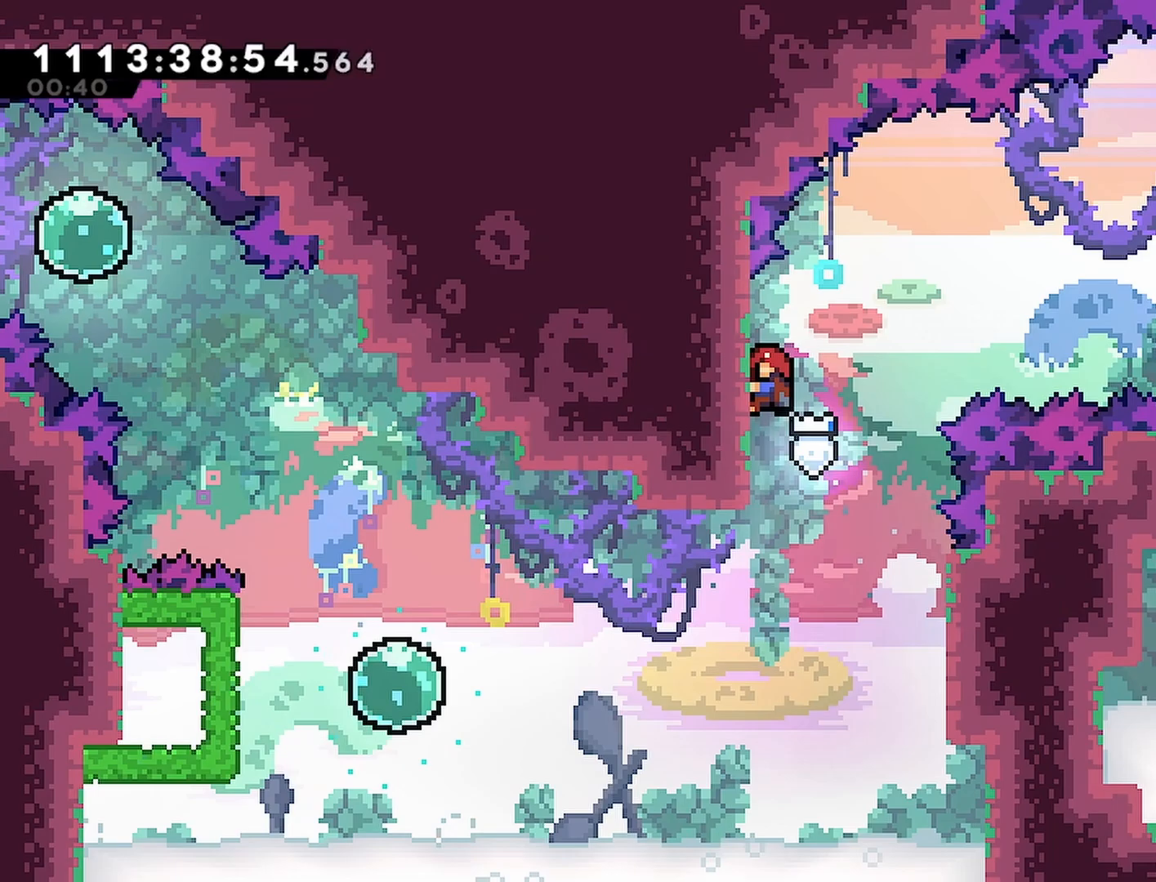
{"dt_ms": 500, "buttons": ["CROSS", "SQUARE", "R2", "DPAD_RIGHT"], "left_stick": "center", "right_stick": "center", "events": [[417, "SQUARE", "down"]]}
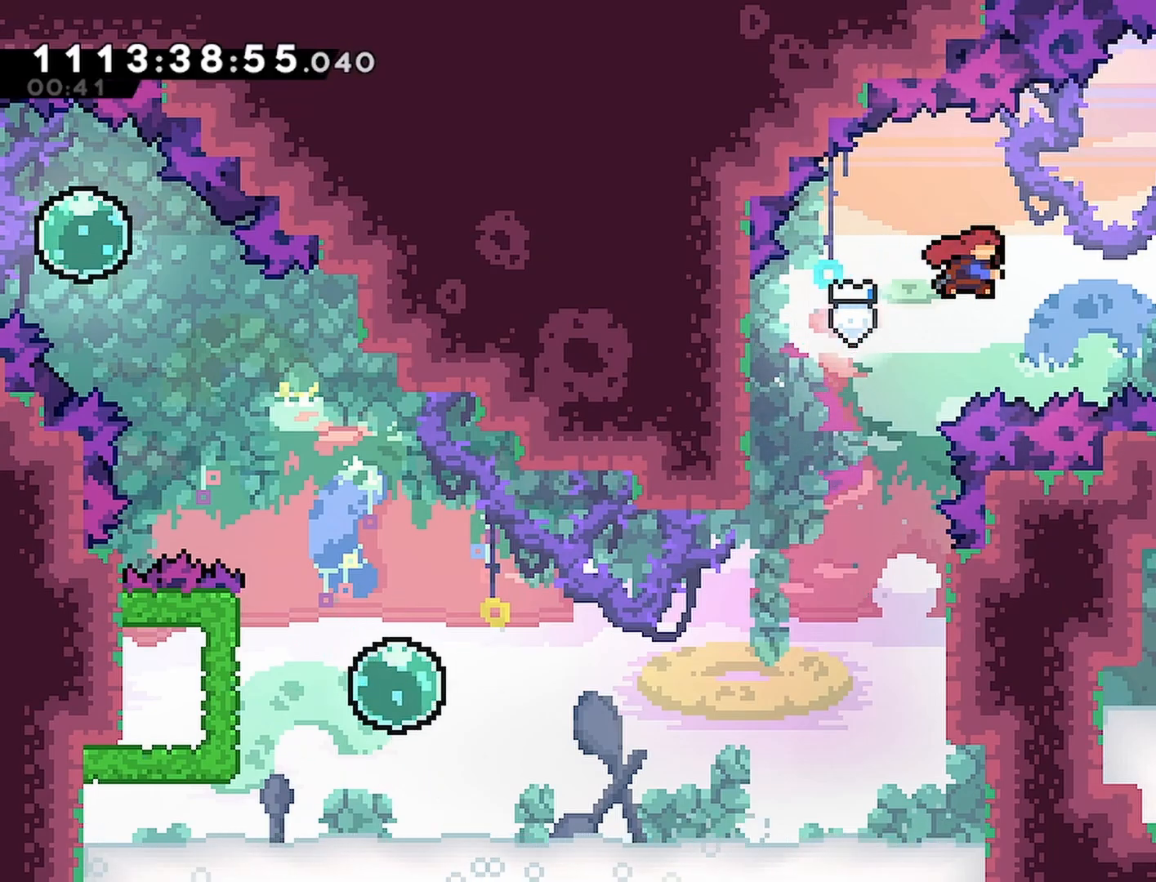
{"dt_ms": 500, "buttons": ["R2", "DPAD_RIGHT"], "left_stick": "center", "right_stick": "center", "events": [[50, "SQUARE", "up"], [67, "CROSS", "up"]]}
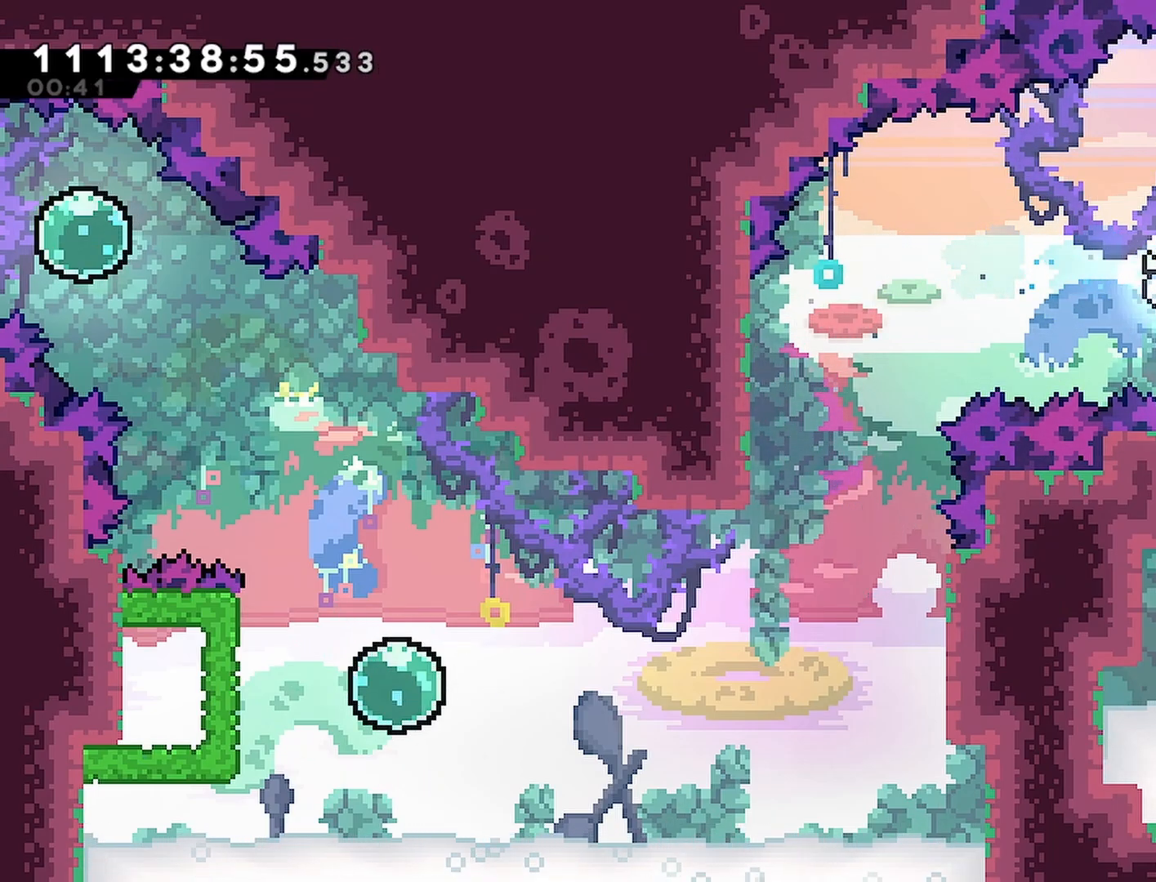
{"dt_ms": 500, "buttons": ["R2", "DPAD_RIGHT"], "left_stick": "center", "right_stick": "center", "events": [[167, "SQUARE", "down"], [300, "SQUARE", "up"]]}
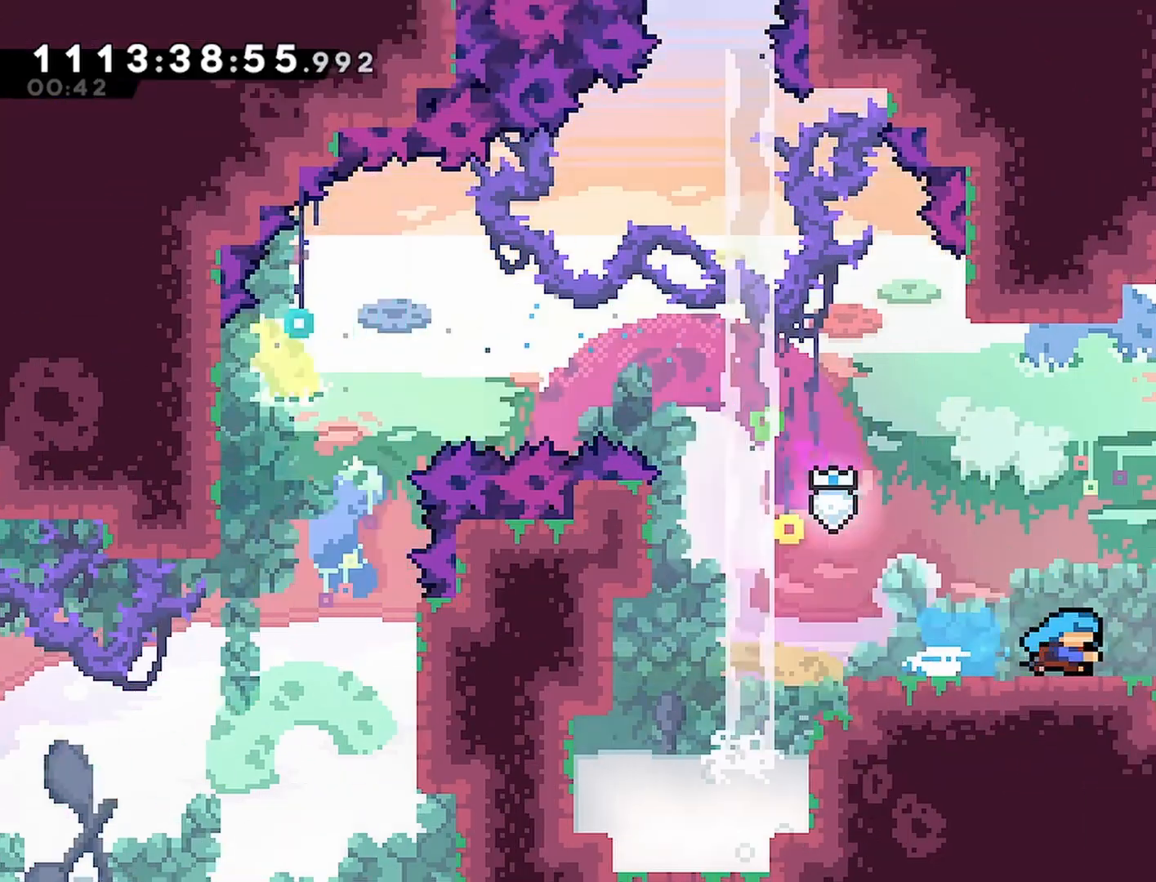
{"dt_ms": 500, "buttons": ["CROSS", "R2"], "left_stick": "center", "right_stick": "center", "events": [[483, "CROSS", "down"], [483, "DPAD_RIGHT", "up"]]}
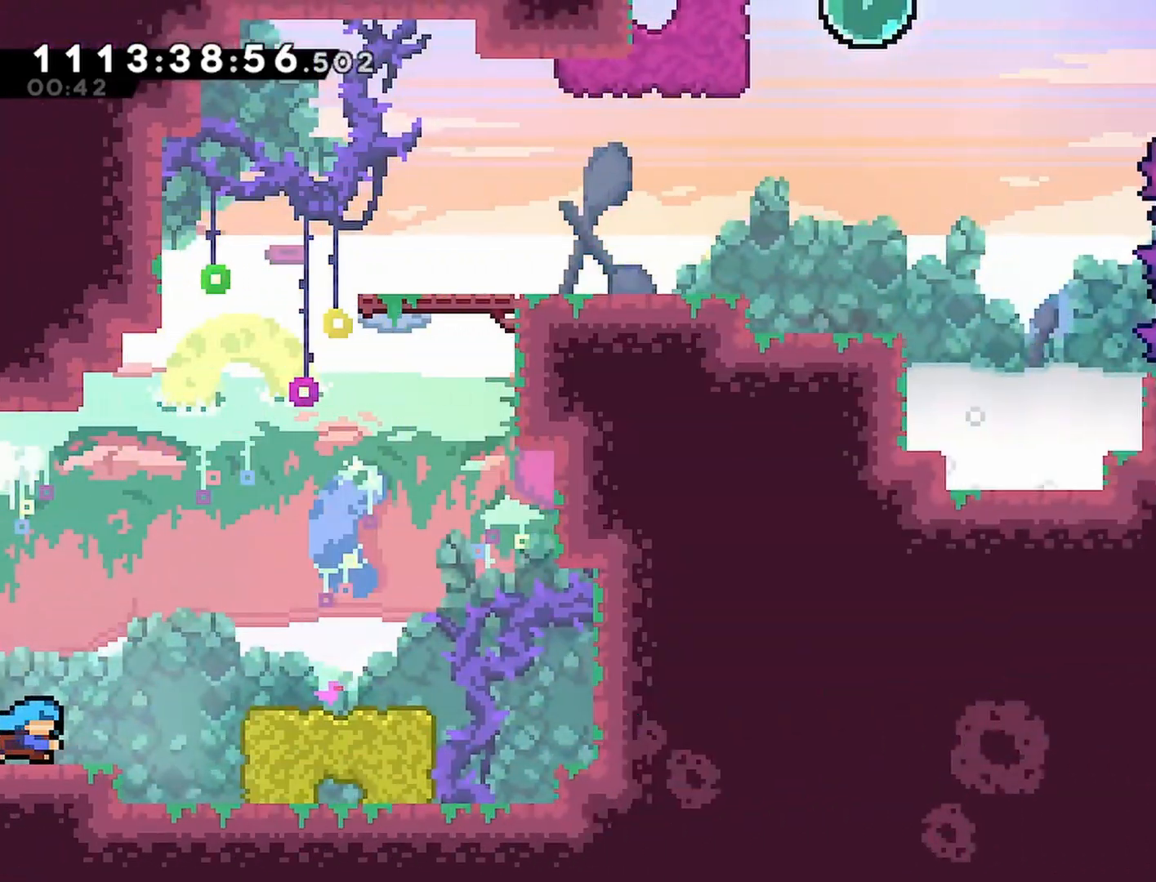
{"dt_ms": 500, "buttons": ["R2", "DPAD_RIGHT"], "left_stick": "center", "right_stick": "center", "events": [[383, "DPAD_RIGHT", "down"], [400, "CROSS", "up"]]}
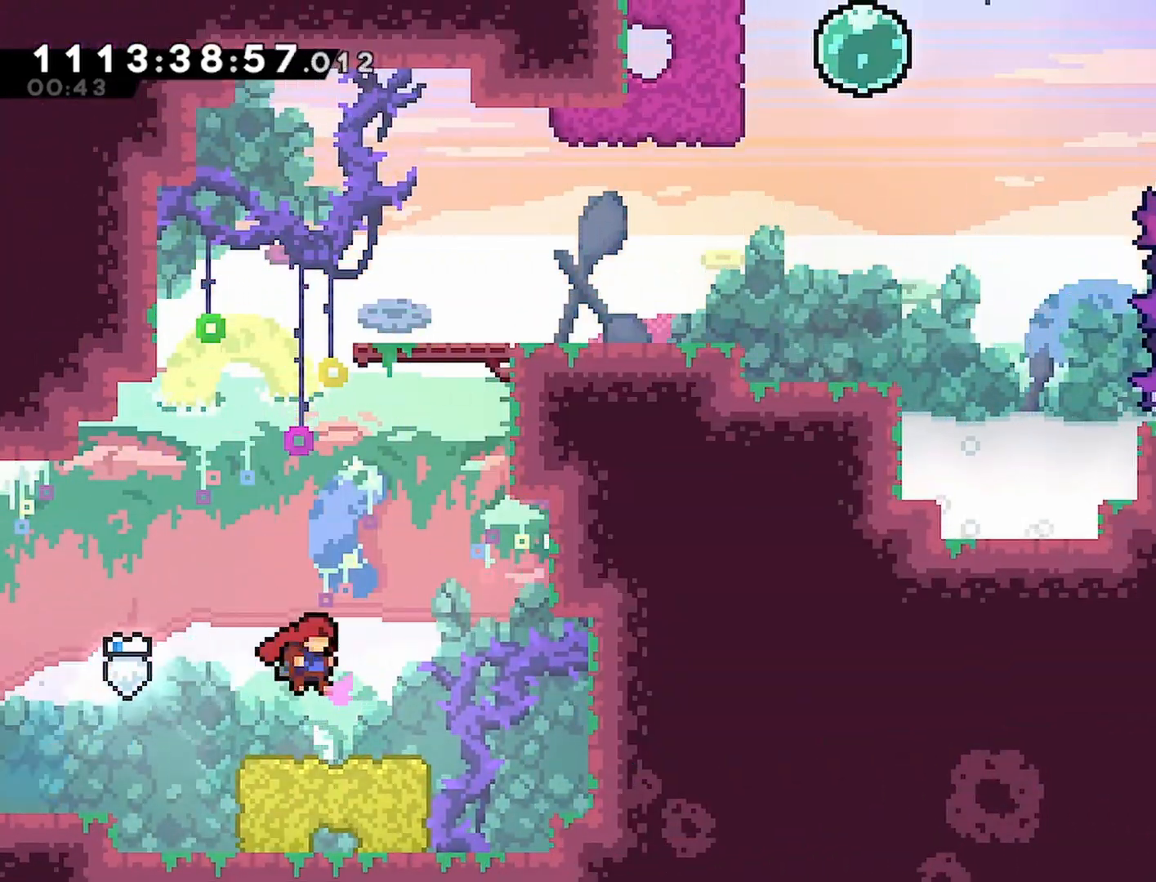
{"dt_ms": 500, "buttons": ["CROSS", "R2", "DPAD_RIGHT"], "left_stick": "center", "right_stick": "center", "events": [[33, "DPAD_RIGHT", "up"], [400, "DPAD_RIGHT", "down"], [467, "CROSS", "down"]]}
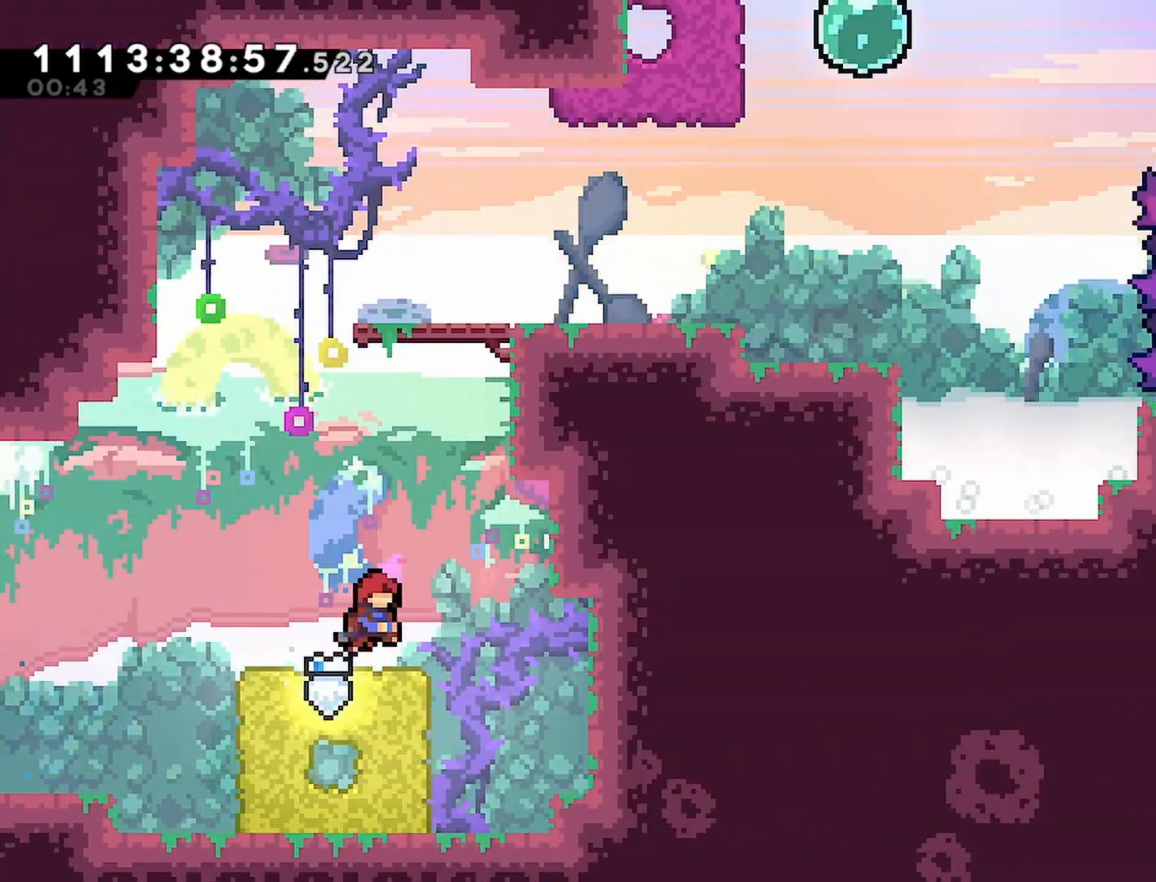
{"dt_ms": 500, "buttons": ["R2", "DPAD_RIGHT"], "left_stick": "center", "right_stick": "center", "events": [[317, "CROSS", "up"]]}
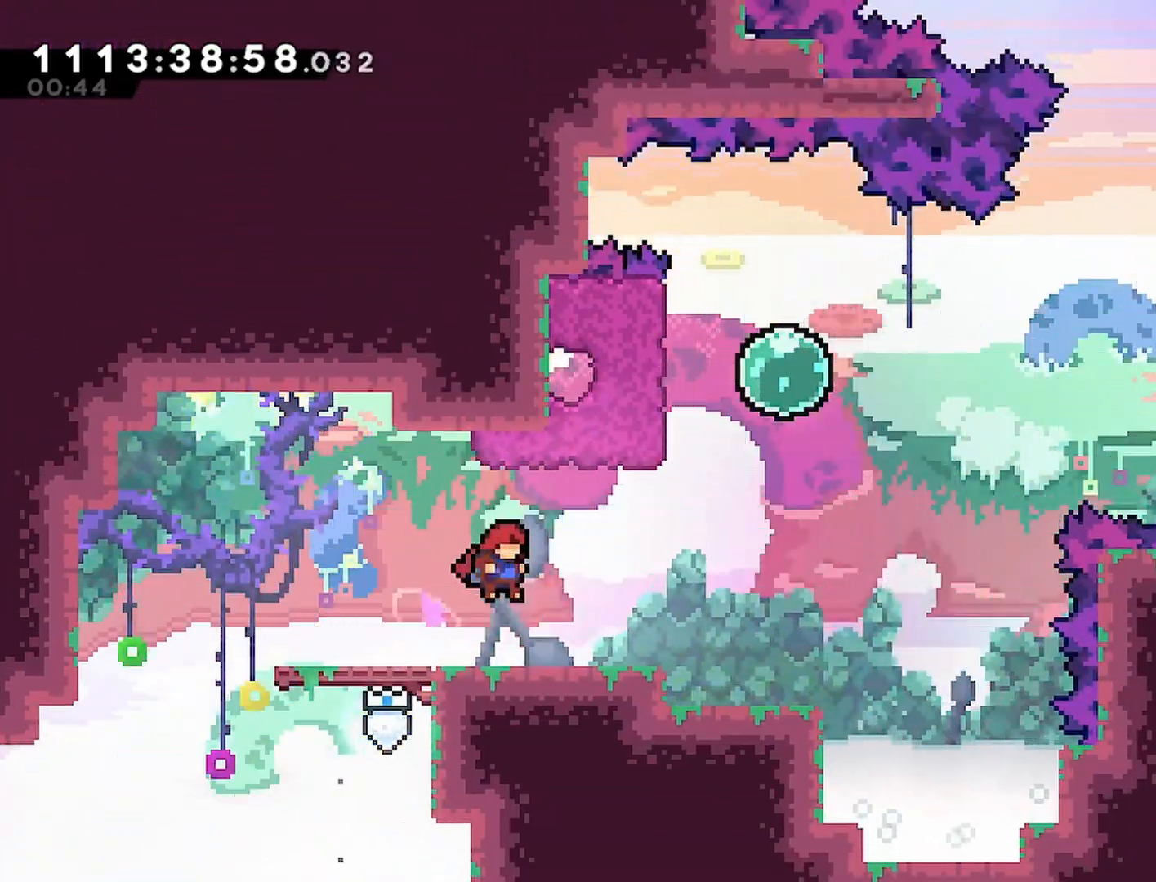
{"dt_ms": 1000, "buttons": ["CROSS", "R2", "DPAD_LEFT"], "left_stick": "center", "right_stick": "center"}
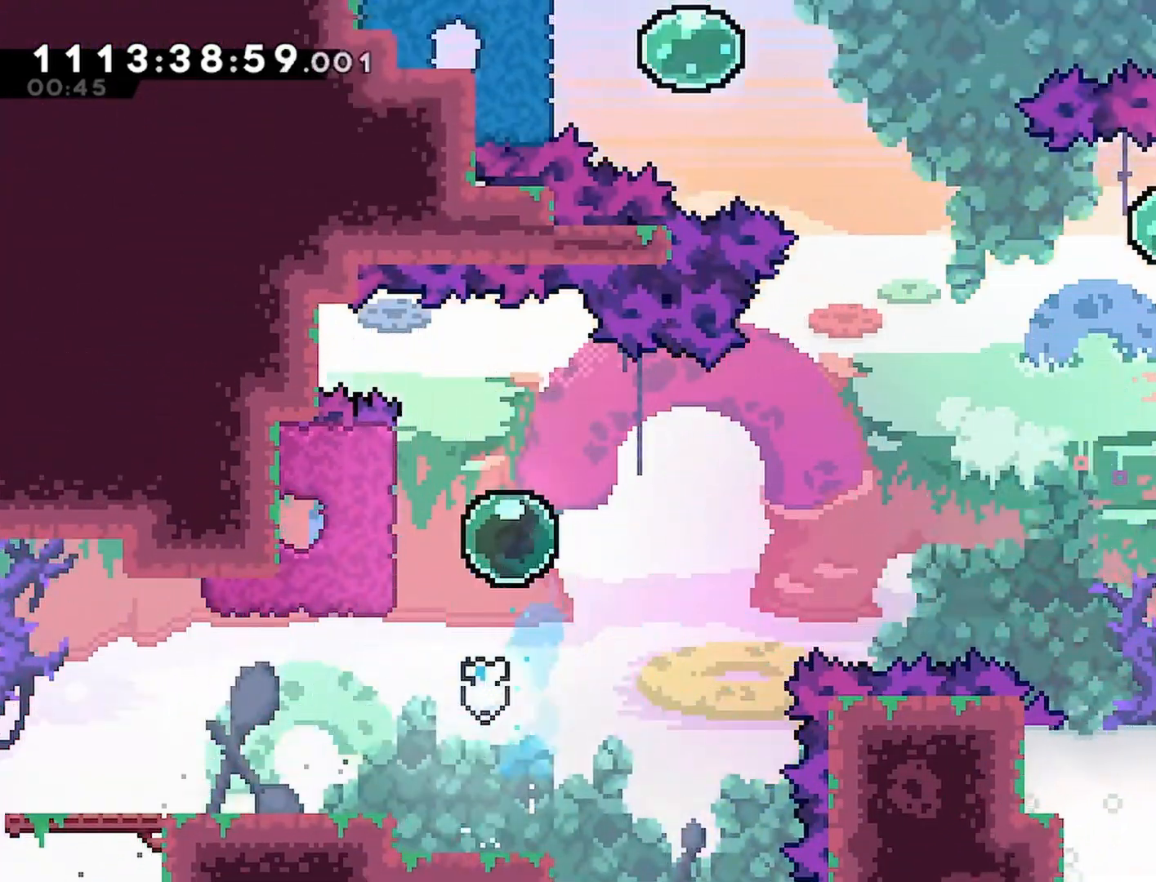
{"dt_ms": 500, "buttons": ["CROSS", "R2", "DPAD_RIGHT"], "left_stick": "center", "right_stick": "center", "events": [[250, "DPAD_RIGHT", "down"], [267, "DPAD_LEFT", "up"]]}
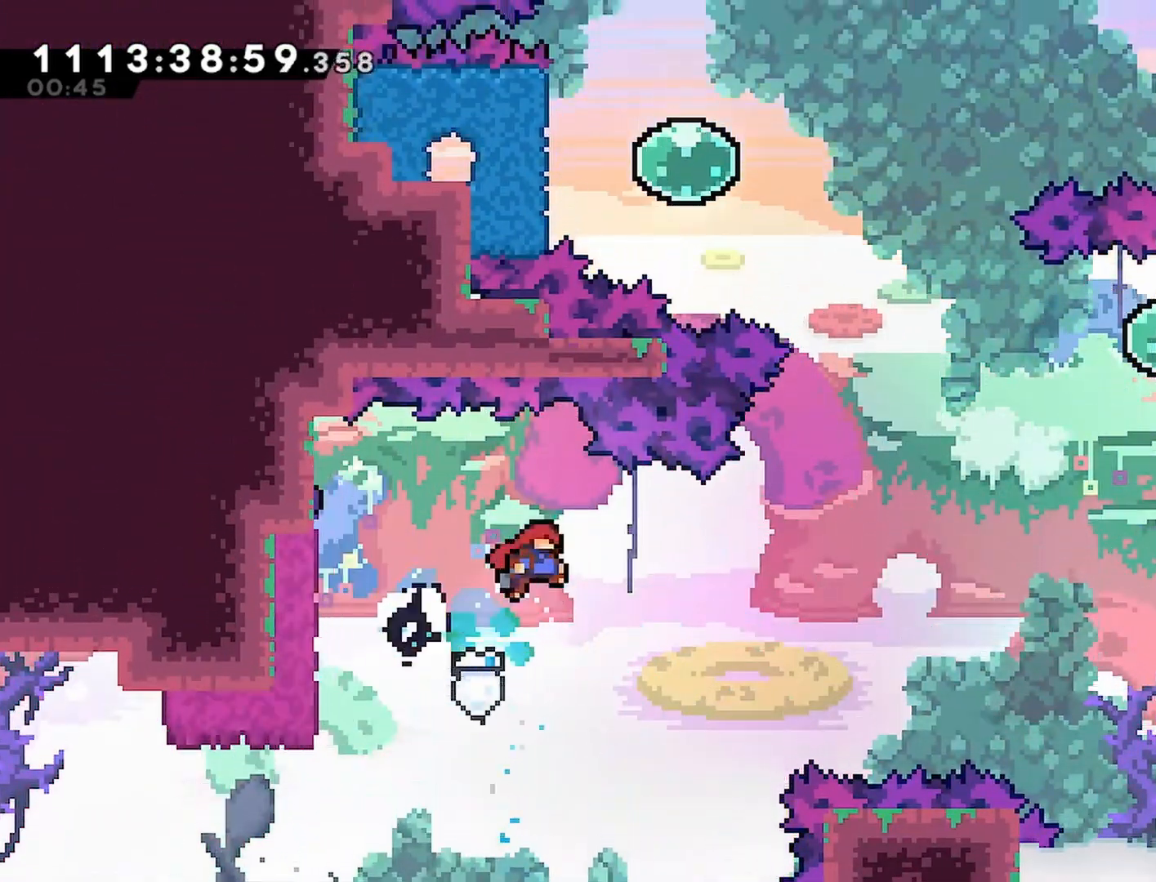
{"dt_ms": 500, "buttons": ["CROSS", "L2", "R2", "DPAD_UP", "DPAD_RIGHT"], "left_stick": "center", "right_stick": "center", "events": [[133, "DPAD_UP", "down"], [300, "SQUARE", "down"], [450, "SQUARE", "up"], [467, "L2", "down"]]}
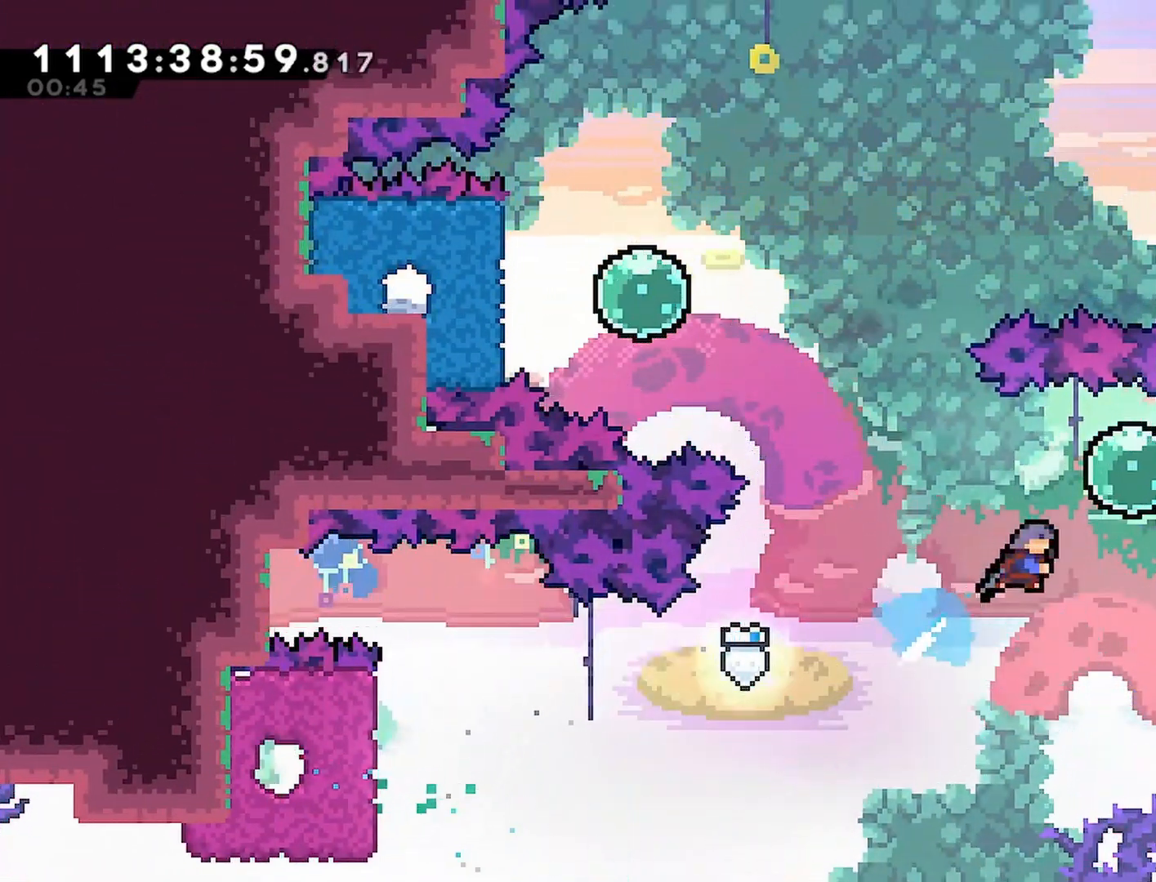
{"dt_ms": 500, "buttons": ["CROSS", "R2", "DPAD_UP", "DPAD_LEFT"], "left_stick": "center", "right_stick": "center", "events": [[17, "L2", "up"], [67, "DPAD_RIGHT", "up"], [83, "DPAD_LEFT", "down"], [83, "DPAD_UP", "up"], [467, "DPAD_UP", "down"]]}
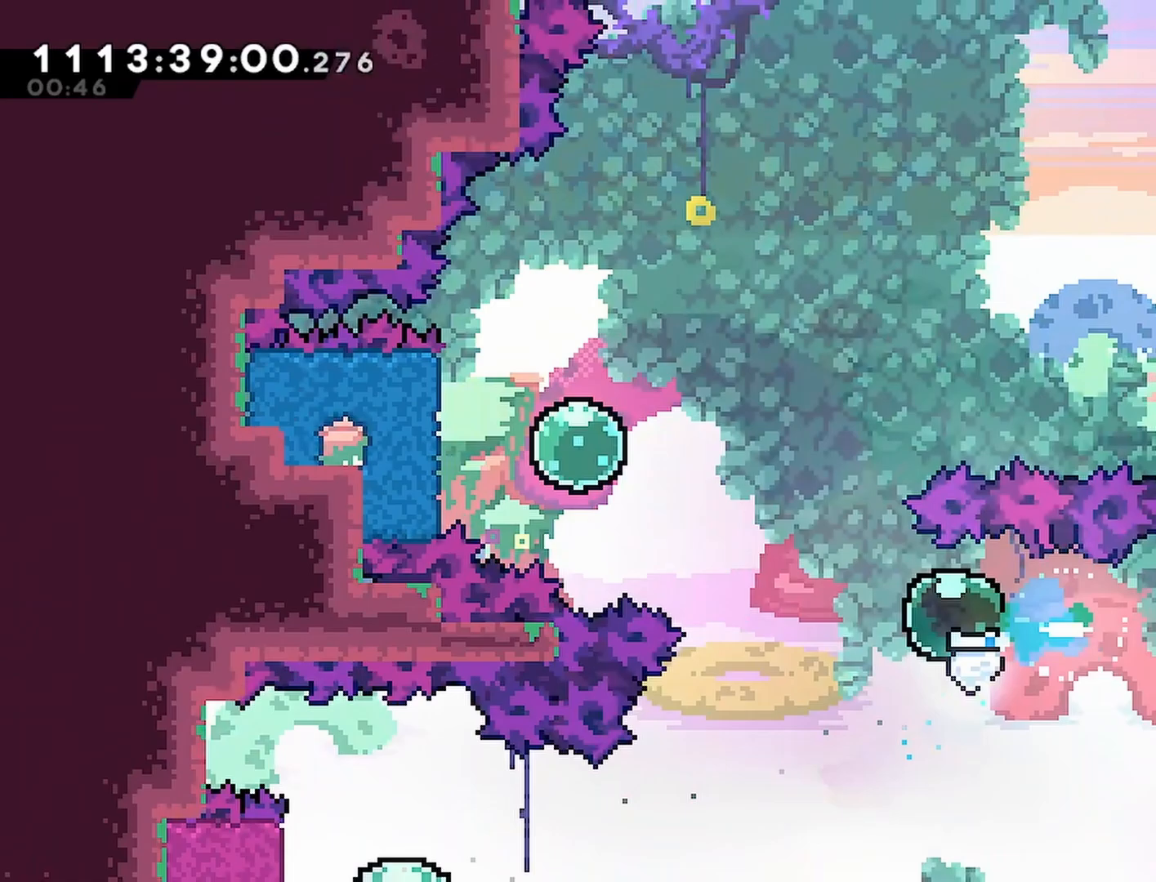
{"dt_ms": 500, "buttons": ["CROSS", "R2", "DPAD_LEFT"], "left_stick": "center", "right_stick": "center", "events": [[67, "SQUARE", "down"], [233, "SQUARE", "up"], [283, "DPAD_UP", "up"]]}
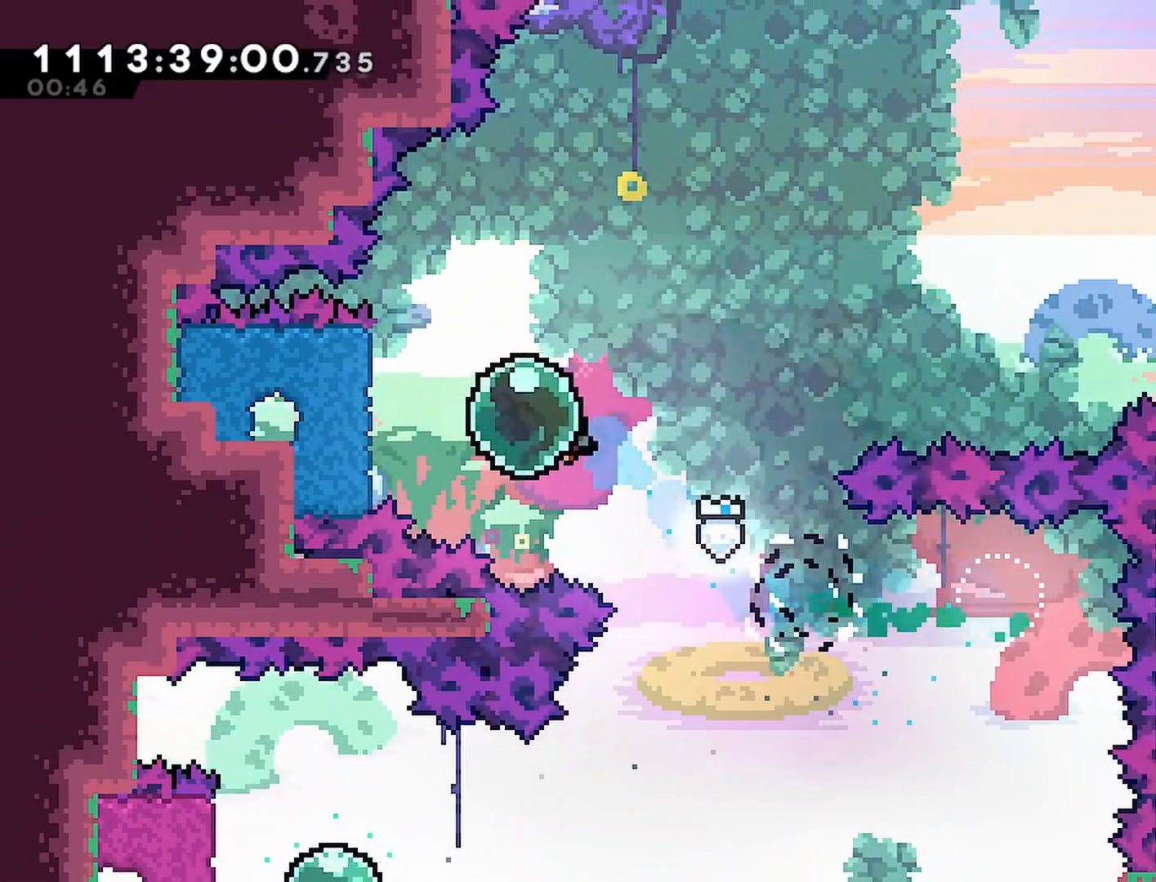
{"dt_ms": 500, "buttons": ["CROSS", "R2", "DPAD_RIGHT"], "left_stick": "center", "right_stick": "center", "events": [[417, "DPAD_LEFT", "up"], [417, "DPAD_UP", "down"], [433, "DPAD_RIGHT", "down"], [433, "DPAD_UP", "up"]]}